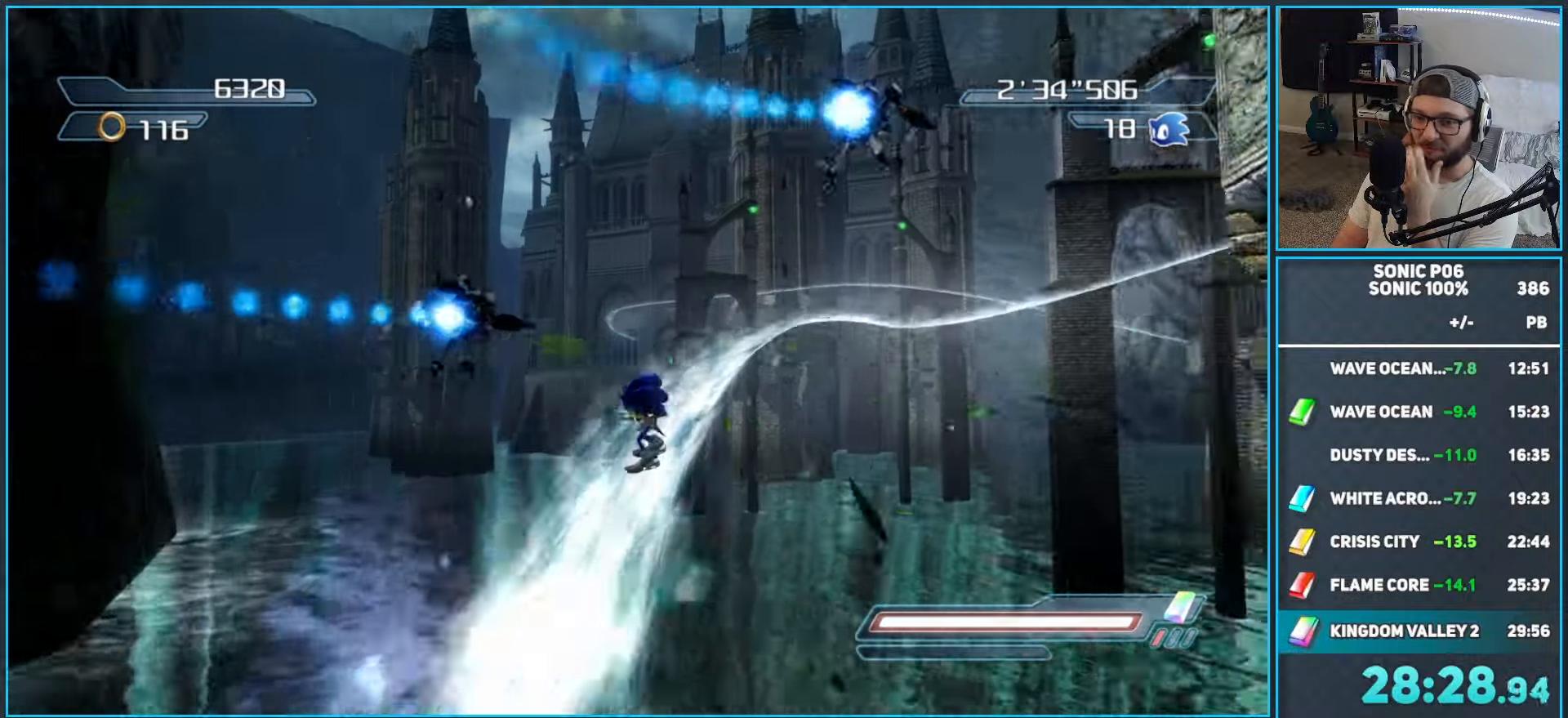
Gameplay with a controller (Xbox layout); each line is a JSON object with the inputs held at the frame after it. "events" lists button and stick changes between this image and that frame as [ms after this image, input, new state], when the widget could be followed in between. Not read: Z.
{"buttons": [], "left_stick": "center", "right_stick": "center", "events": [[17, "X", "down"], [117, "X", "up"], [183, "X", "down"], [283, "X", "up"], [350, "X", "down"], [433, "X", "up"]]}
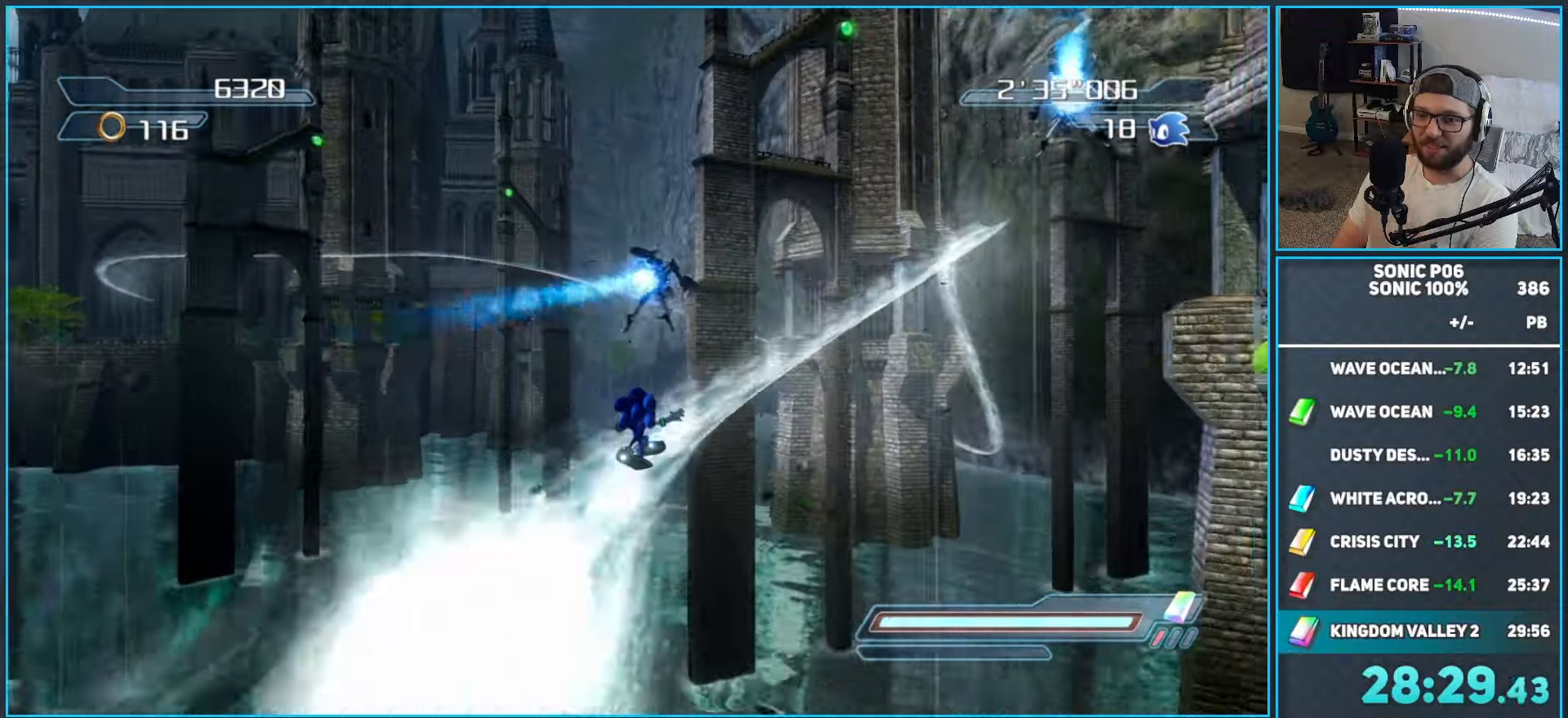
{"buttons": [], "left_stick": "center", "right_stick": "center", "events": [[17, "X", "down"], [100, "X", "up"], [183, "X", "down"], [267, "X", "up"], [350, "X", "down"], [450, "X", "up"]]}
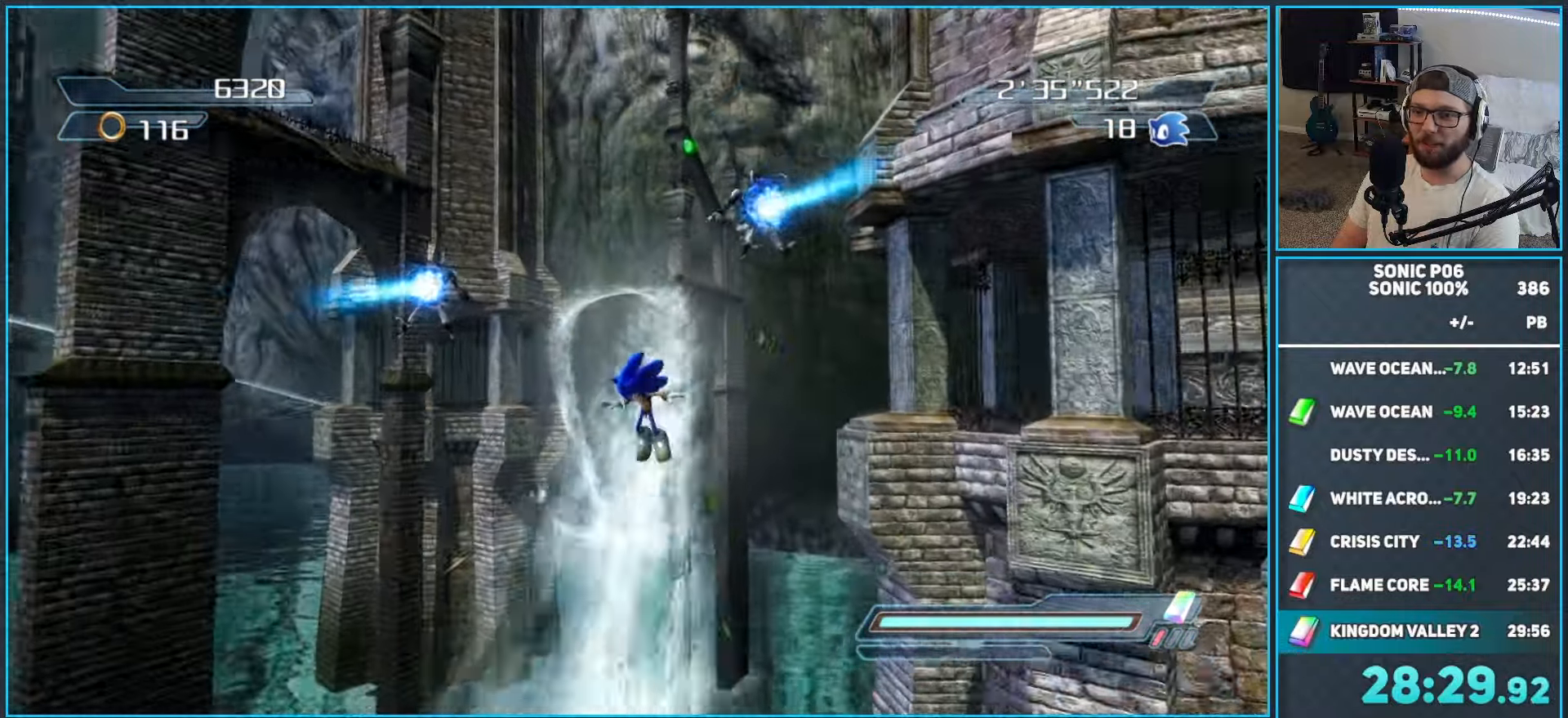
{"buttons": ["X"], "left_stick": "center", "right_stick": "center", "events": [[17, "X", "down"], [117, "X", "up"], [183, "X", "down"], [267, "X", "up"], [350, "X", "down"], [433, "X", "up"], [483, "X", "down"]]}
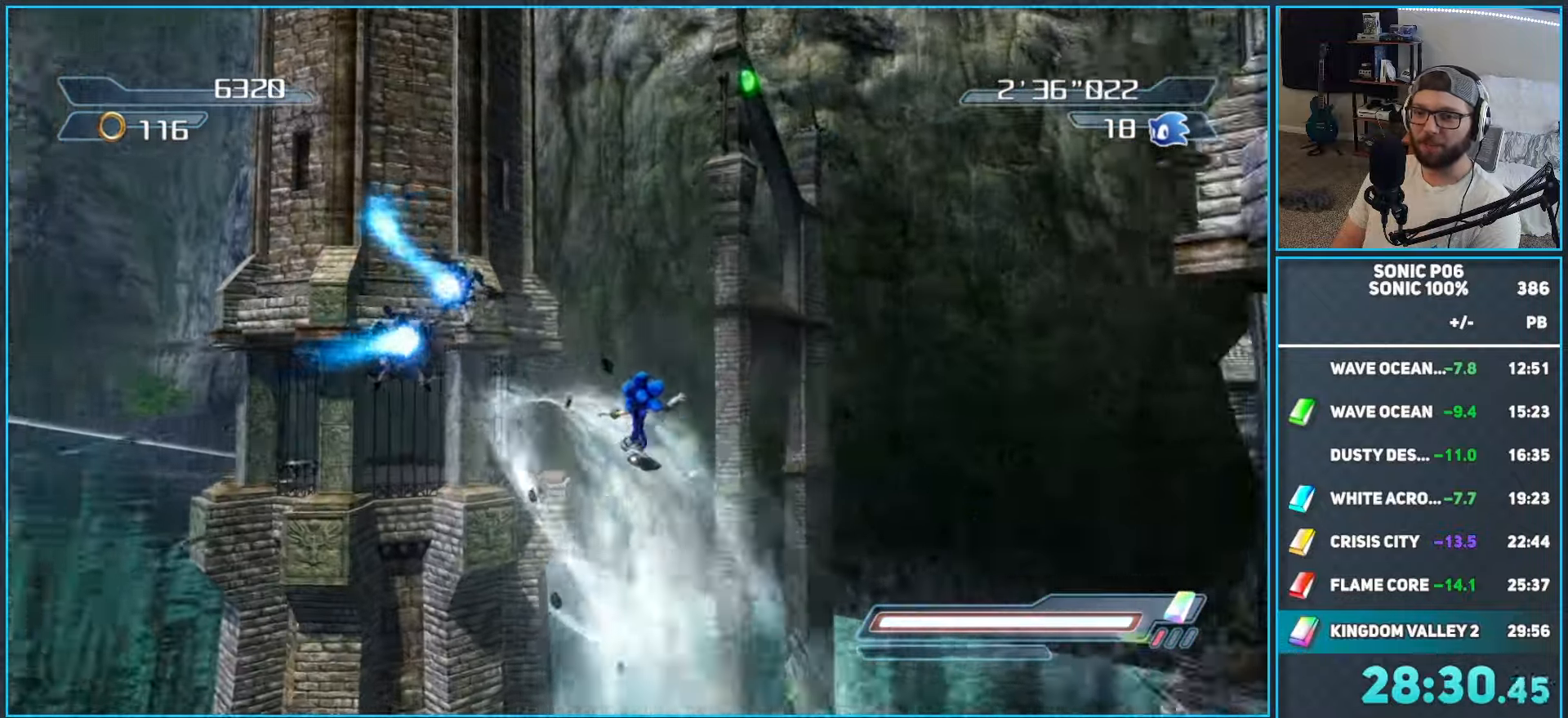
{"buttons": ["X"], "left_stick": "center", "right_stick": "center", "events": [[67, "X", "up"], [150, "X", "down"], [267, "X", "up"], [300, "X", "down"], [433, "X", "up"], [483, "X", "down"]]}
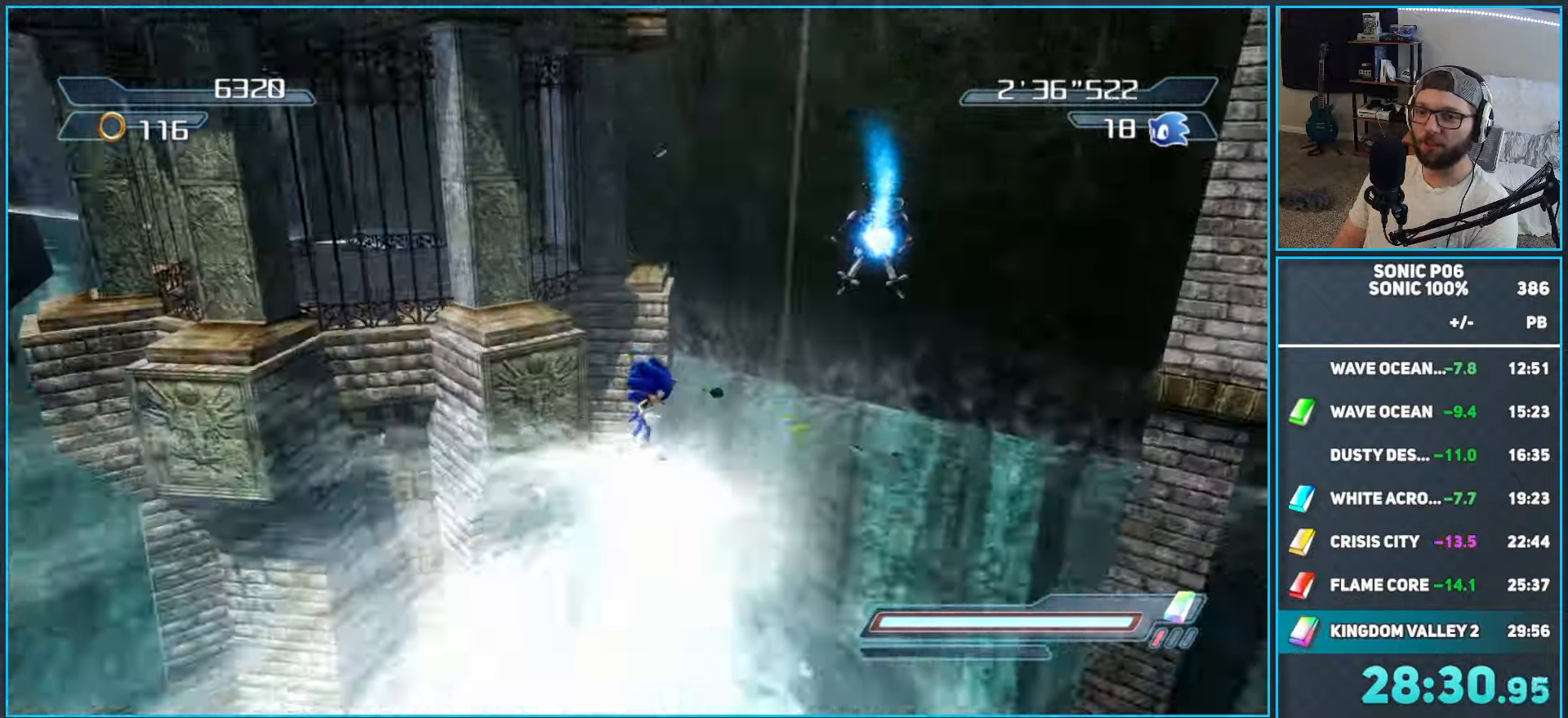
{"buttons": ["X"], "left_stick": "center", "right_stick": "center", "events": [[67, "X", "up"], [150, "X", "down"], [267, "X", "up"], [300, "X", "down"], [400, "X", "up"], [483, "X", "down"]]}
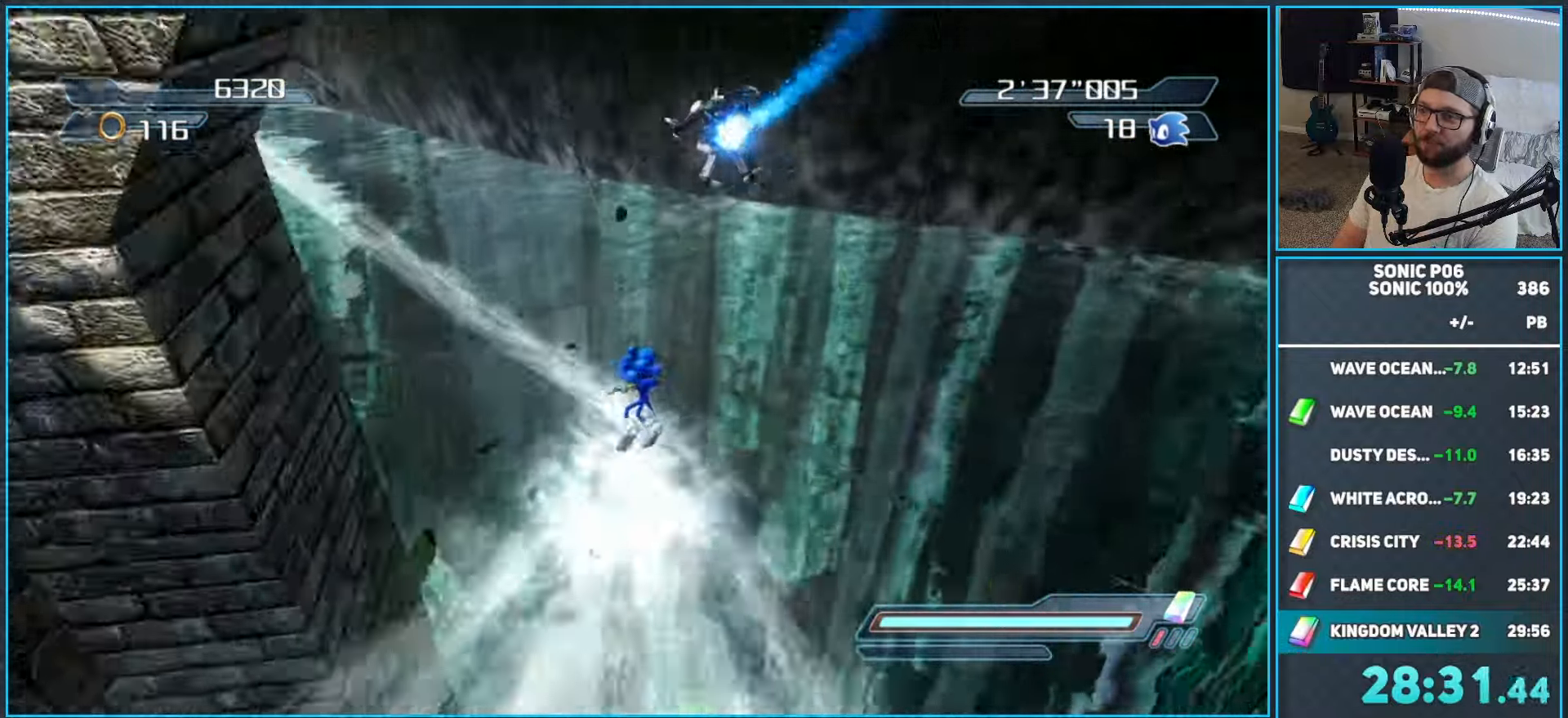
{"buttons": ["X"], "left_stick": "center", "right_stick": "center", "events": [[67, "X", "up"], [150, "X", "down"], [267, "X", "up"], [317, "X", "down"], [433, "X", "up"], [483, "X", "down"]]}
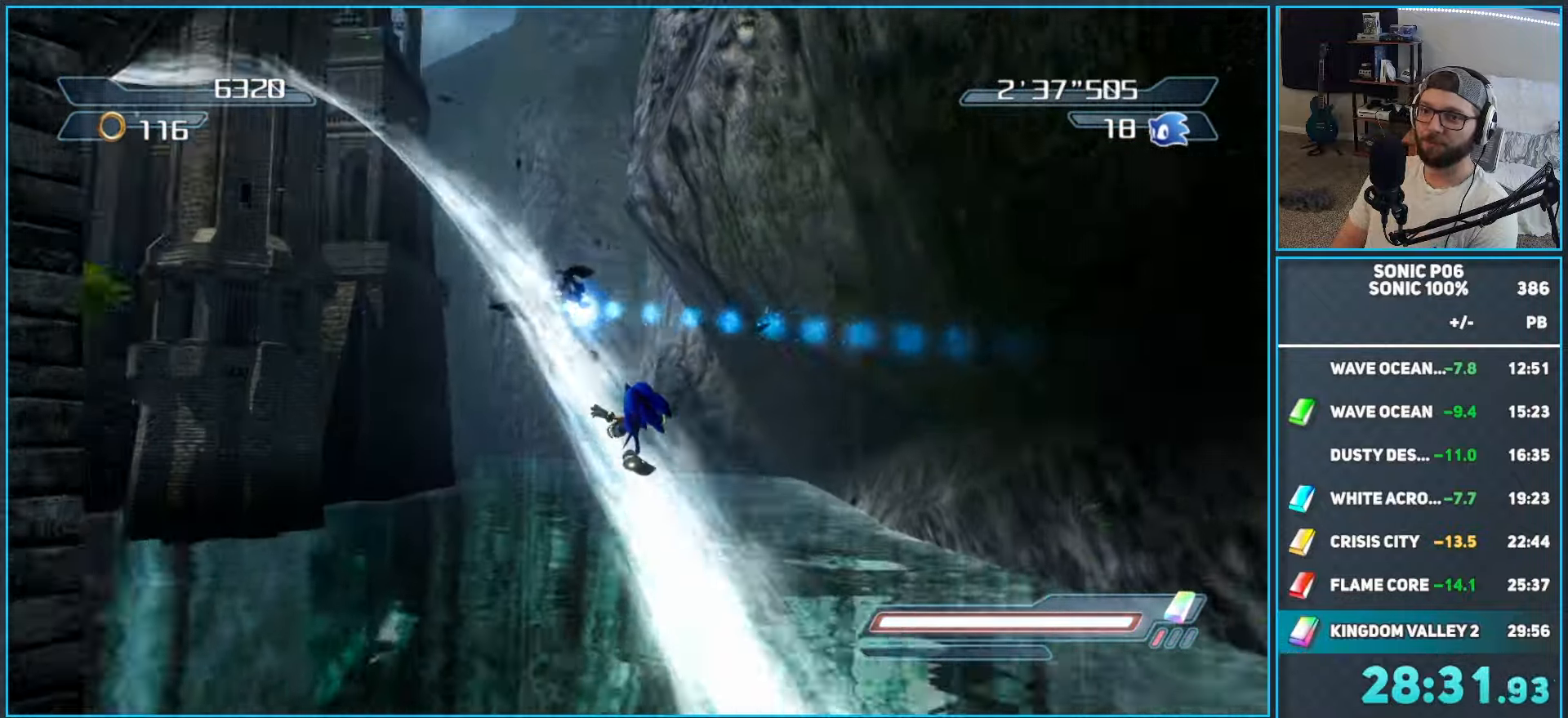
{"buttons": ["X"], "left_stick": "center", "right_stick": "center", "events": [[100, "X", "up"], [150, "X", "down"], [267, "X", "up"], [317, "X", "down"], [433, "X", "up"], [483, "X", "down"]]}
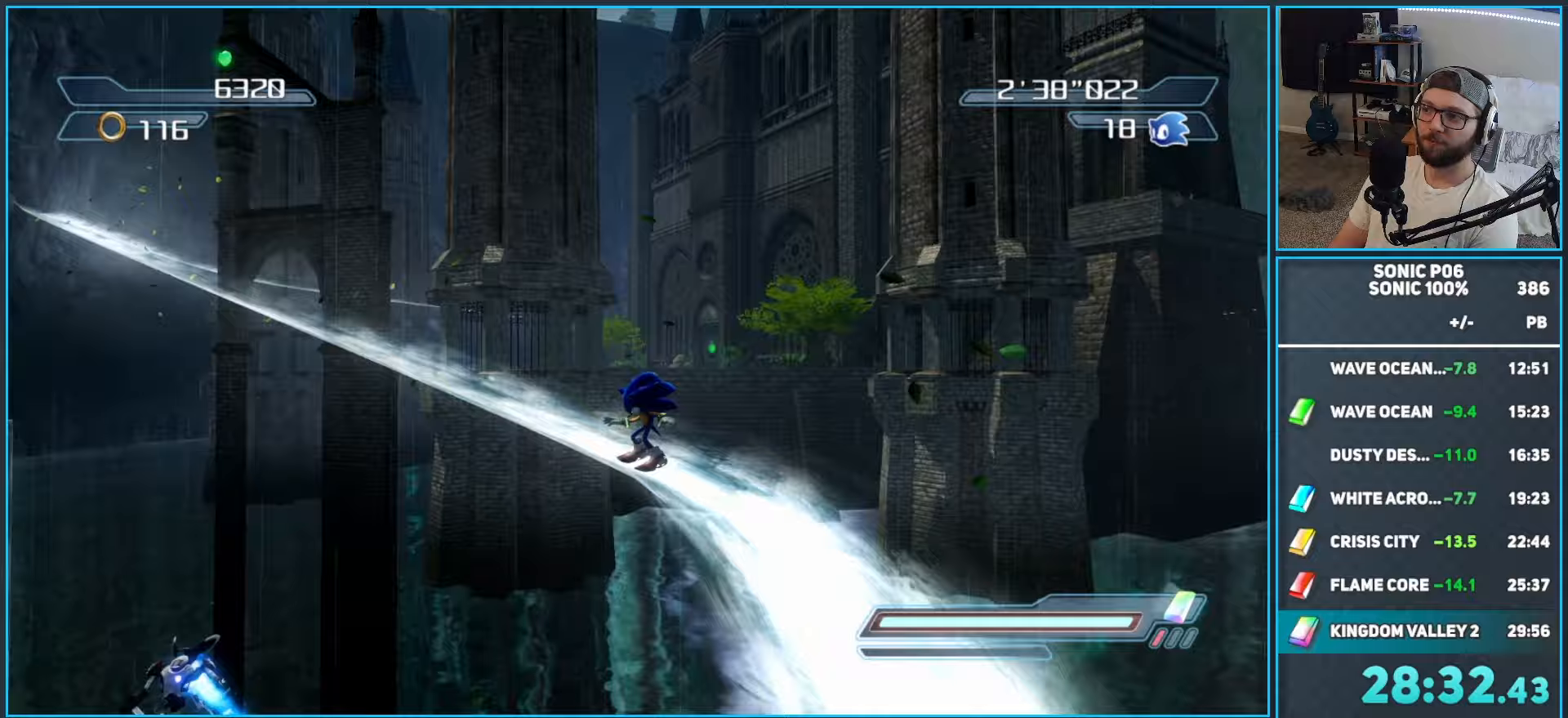
{"buttons": ["X"], "left_stick": "center", "right_stick": "center", "events": [[100, "X", "up"], [183, "X", "down"], [267, "X", "up"], [317, "X", "down"], [433, "X", "up"], [483, "X", "down"]]}
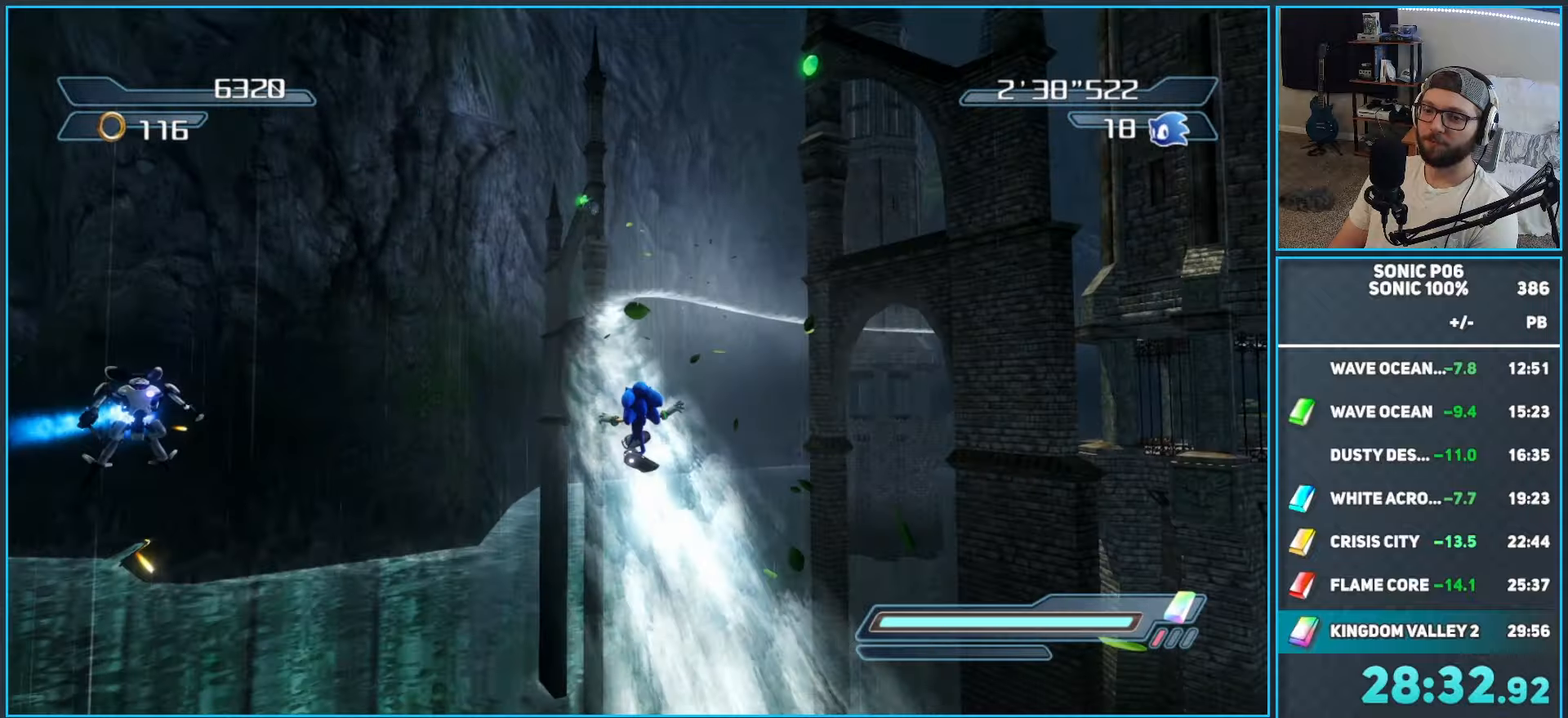
{"buttons": ["X"], "left_stick": "up", "right_stick": "center", "events": [[100, "X", "up"], [150, "X", "down"], [267, "X", "up"], [317, "X", "down"], [433, "X", "up"], [483, "X", "down"], [483, "left_stick", "up"]]}
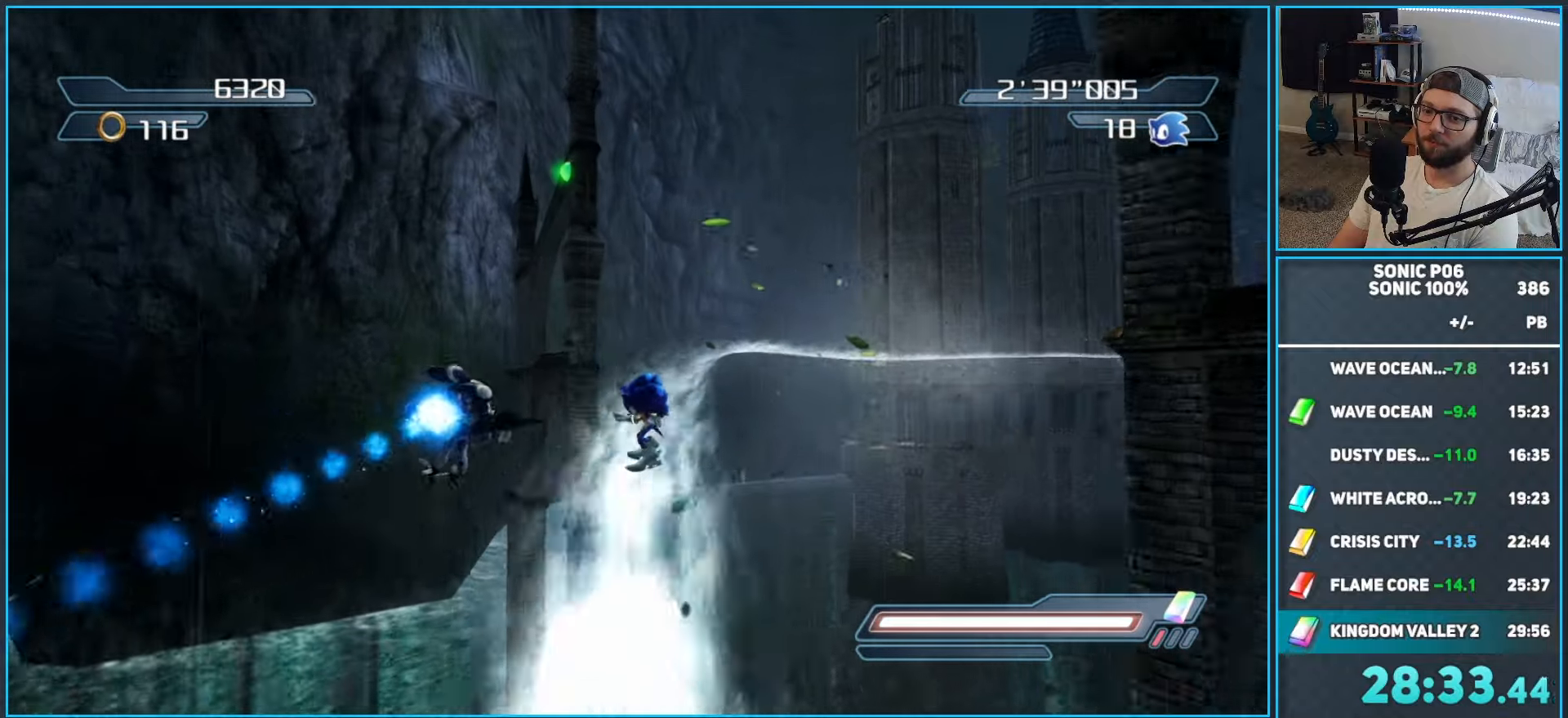
{"buttons": [], "left_stick": "up", "right_stick": "center", "events": [[100, "X", "up"], [150, "X", "down"], [267, "X", "up"], [350, "X", "down"], [433, "X", "up"]]}
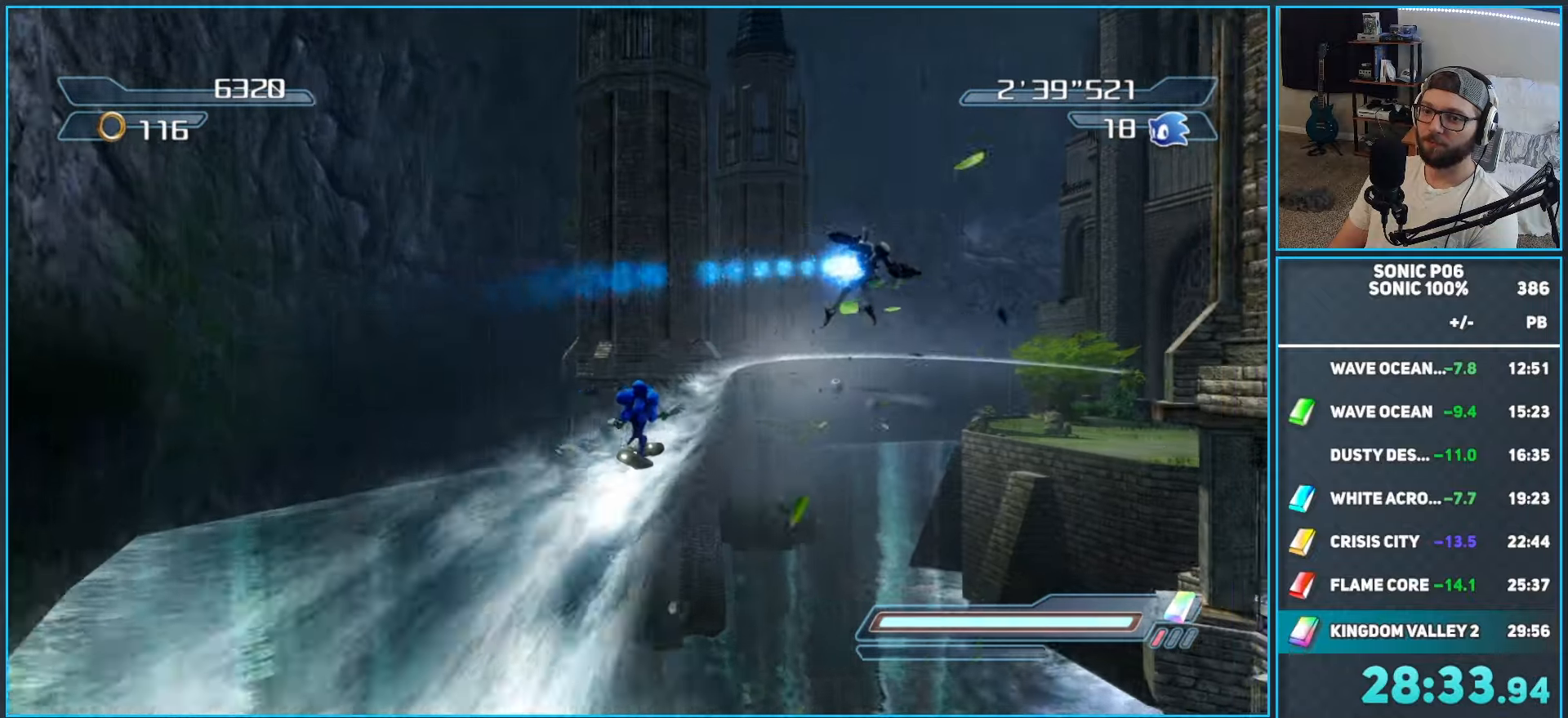
{"buttons": [], "left_stick": "up", "right_stick": "center", "events": [[17, "X", "down"], [117, "X", "up"], [183, "X", "down"], [283, "X", "up"], [350, "X", "down"], [433, "X", "up"]]}
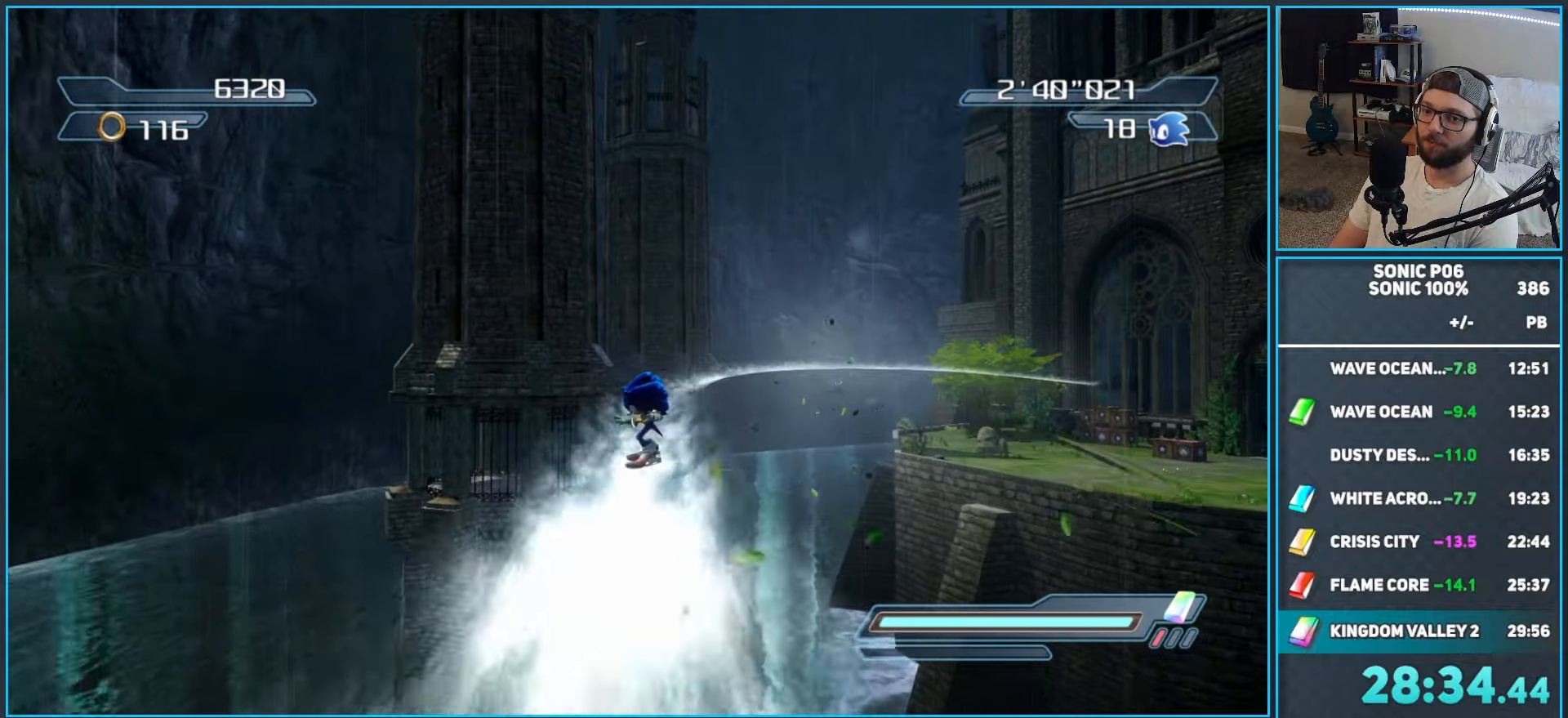
{"buttons": [], "left_stick": "up", "right_stick": "center", "events": [[17, "X", "down"], [117, "X", "up"], [183, "X", "down"], [283, "X", "up"], [350, "X", "down"], [450, "X", "up"]]}
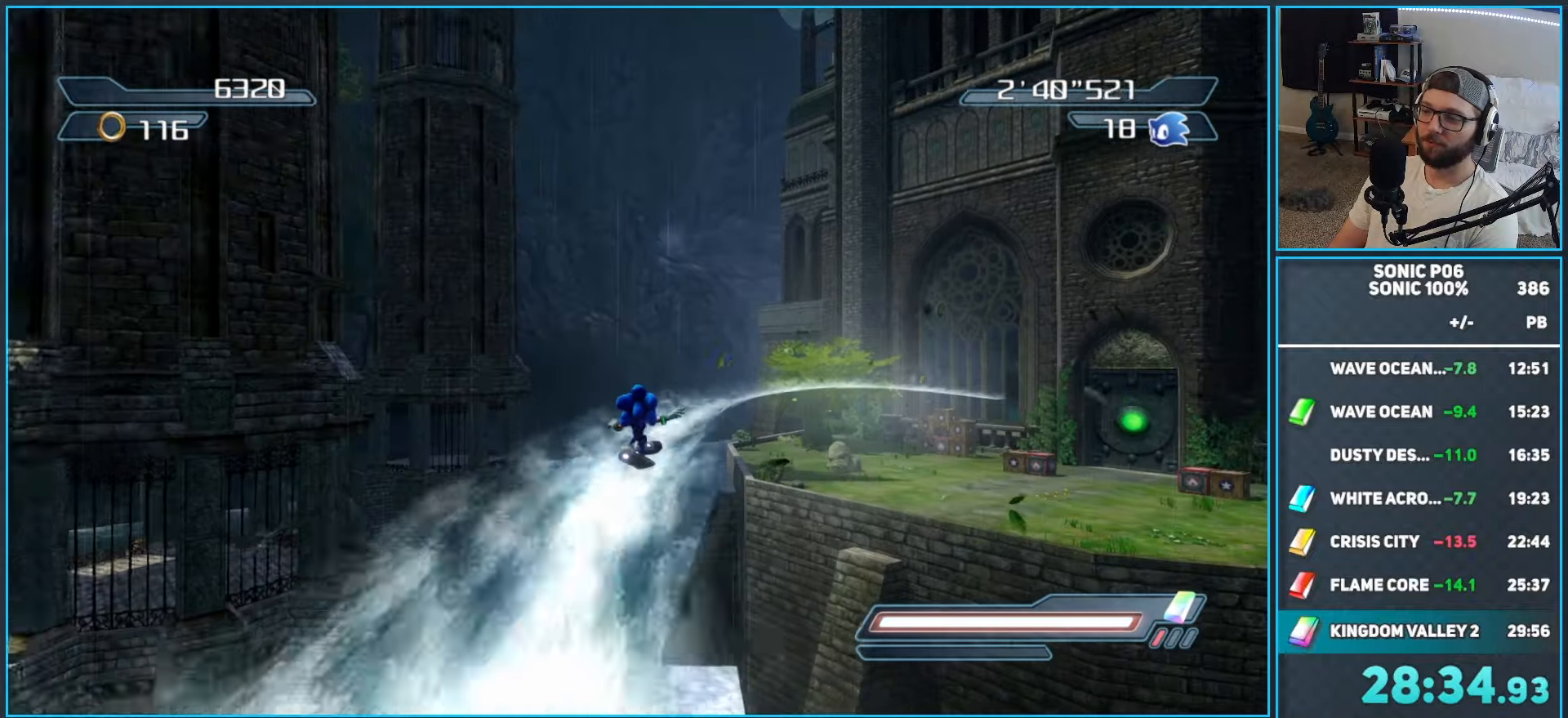
{"buttons": [], "left_stick": "up", "right_stick": "center", "events": [[17, "X", "down"], [100, "X", "up"], [183, "X", "down"], [283, "X", "up"], [350, "X", "down"], [433, "X", "up"]]}
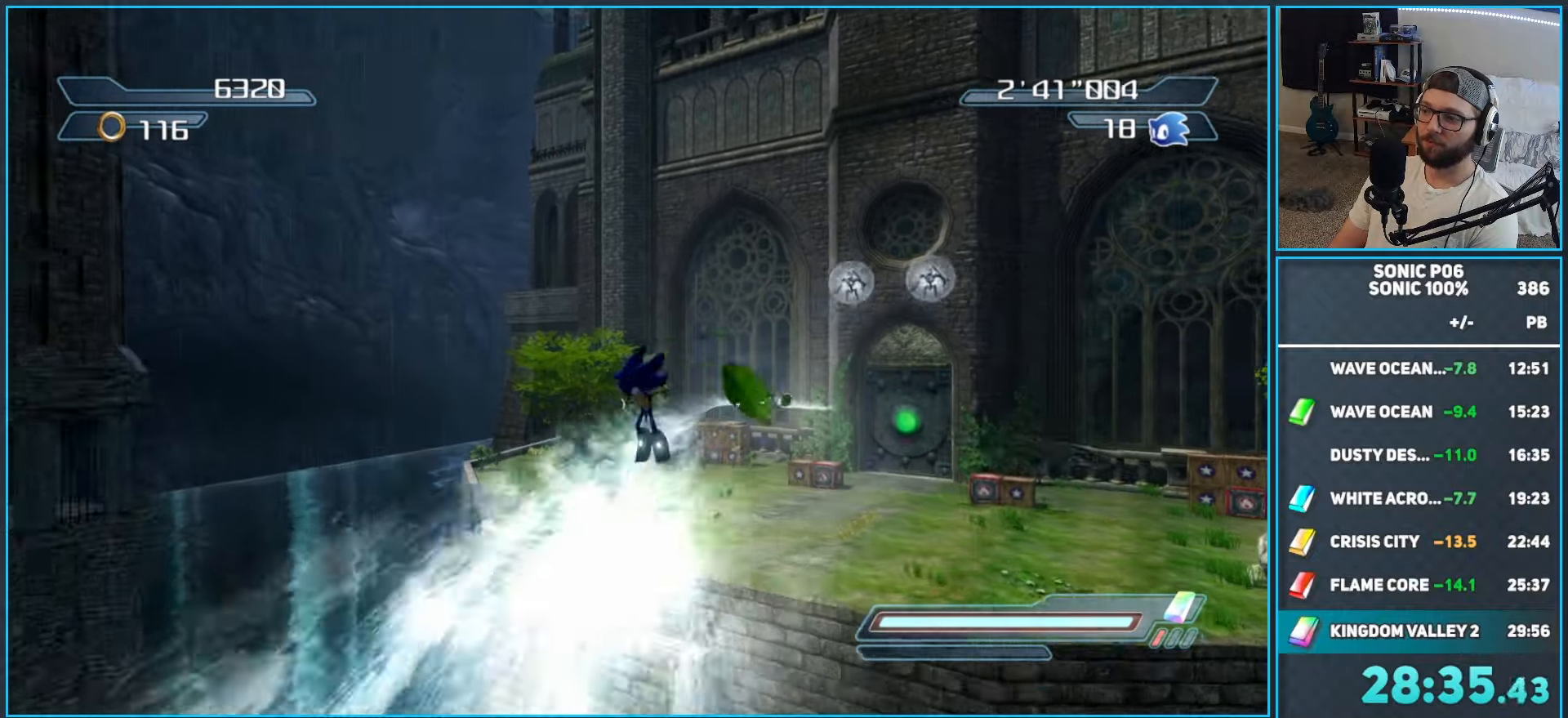
{"buttons": ["A"], "left_stick": "right", "right_stick": "center", "events": [[17, "X", "down"], [117, "X", "up"], [383, "left_stick", "right"], [433, "A", "down"]]}
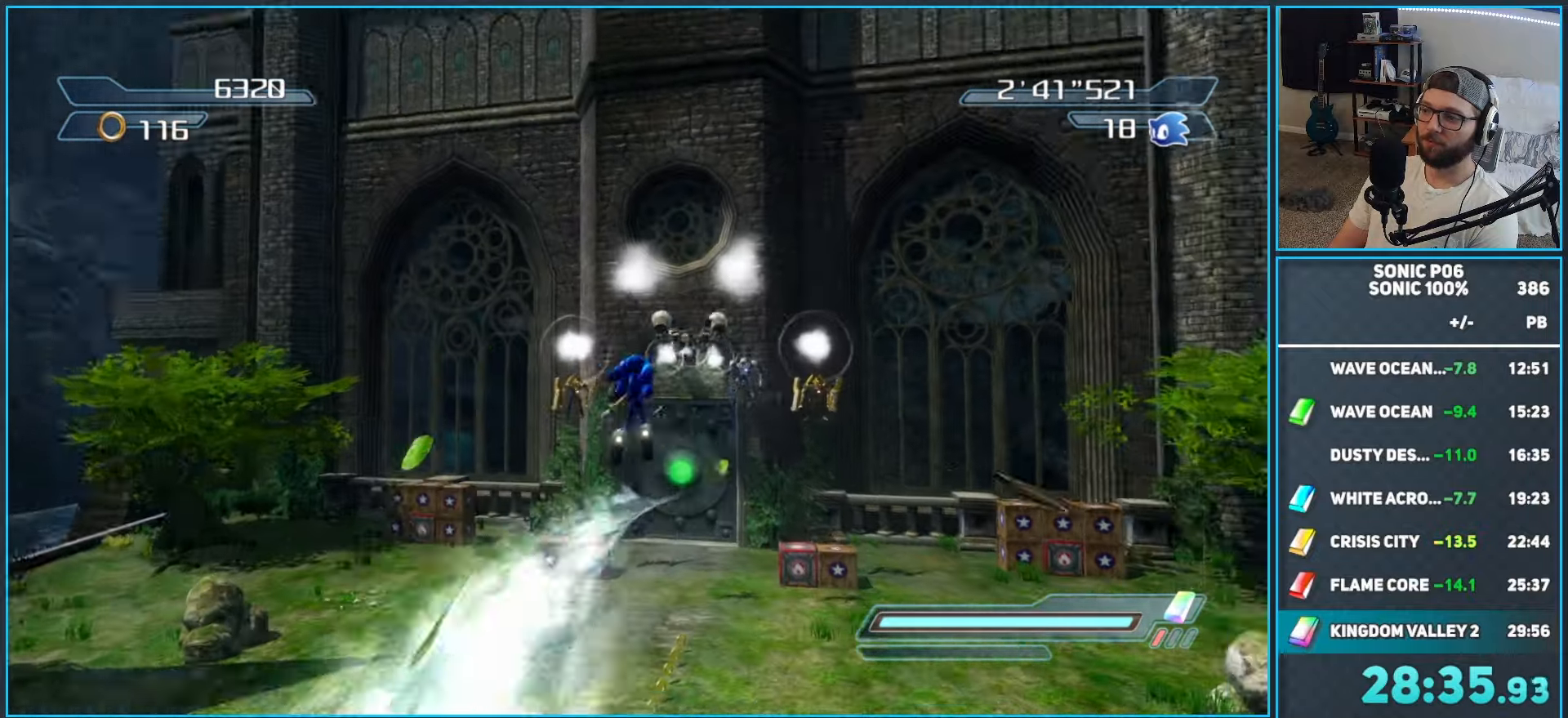
{"buttons": [], "left_stick": "up-left", "right_stick": "center", "events": [[17, "A", "up"], [183, "X", "down"], [200, "left_stick", "up-left"], [217, "A", "down"], [433, "A", "up"], [433, "X", "up"]]}
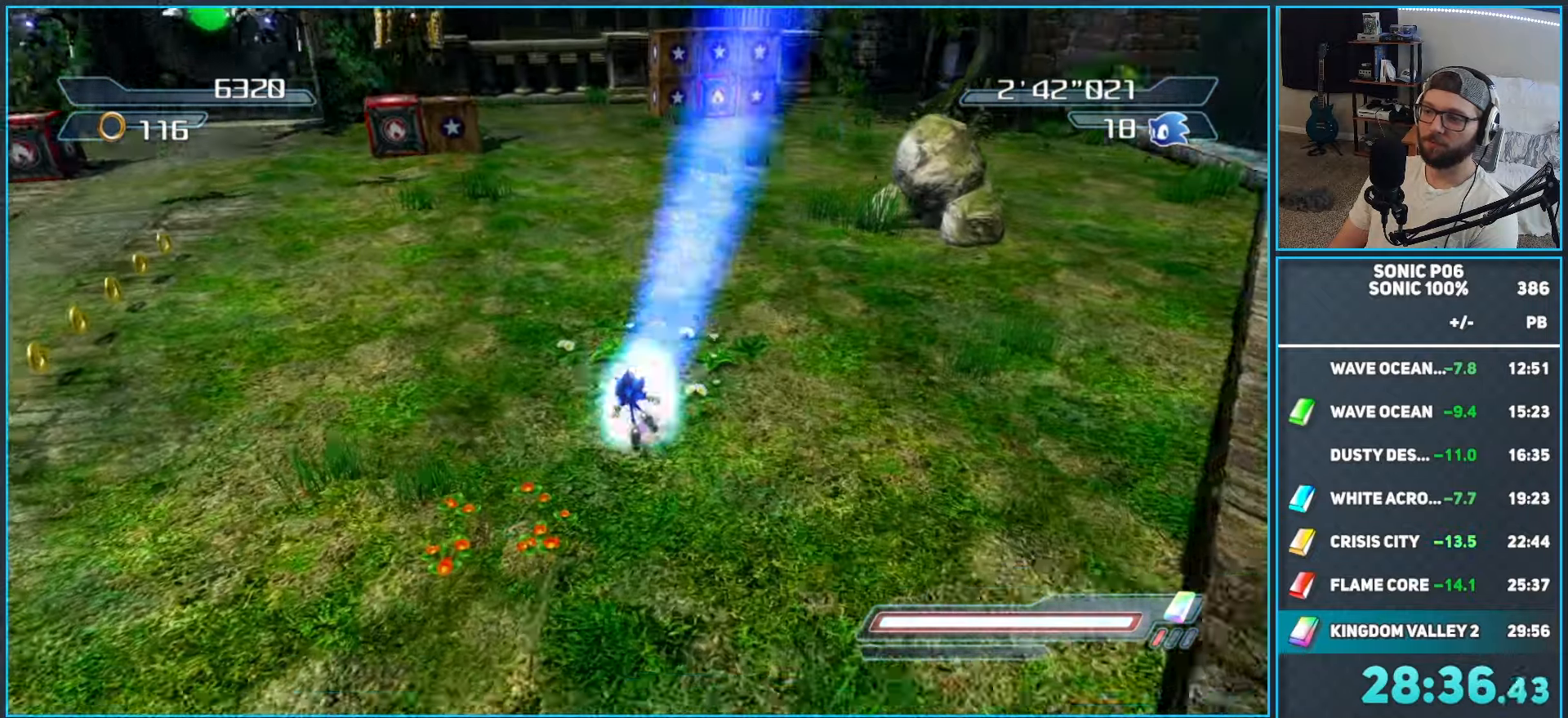
{"buttons": [], "left_stick": "up-left", "right_stick": "center", "events": [[100, "X", "down"], [167, "X", "up"]]}
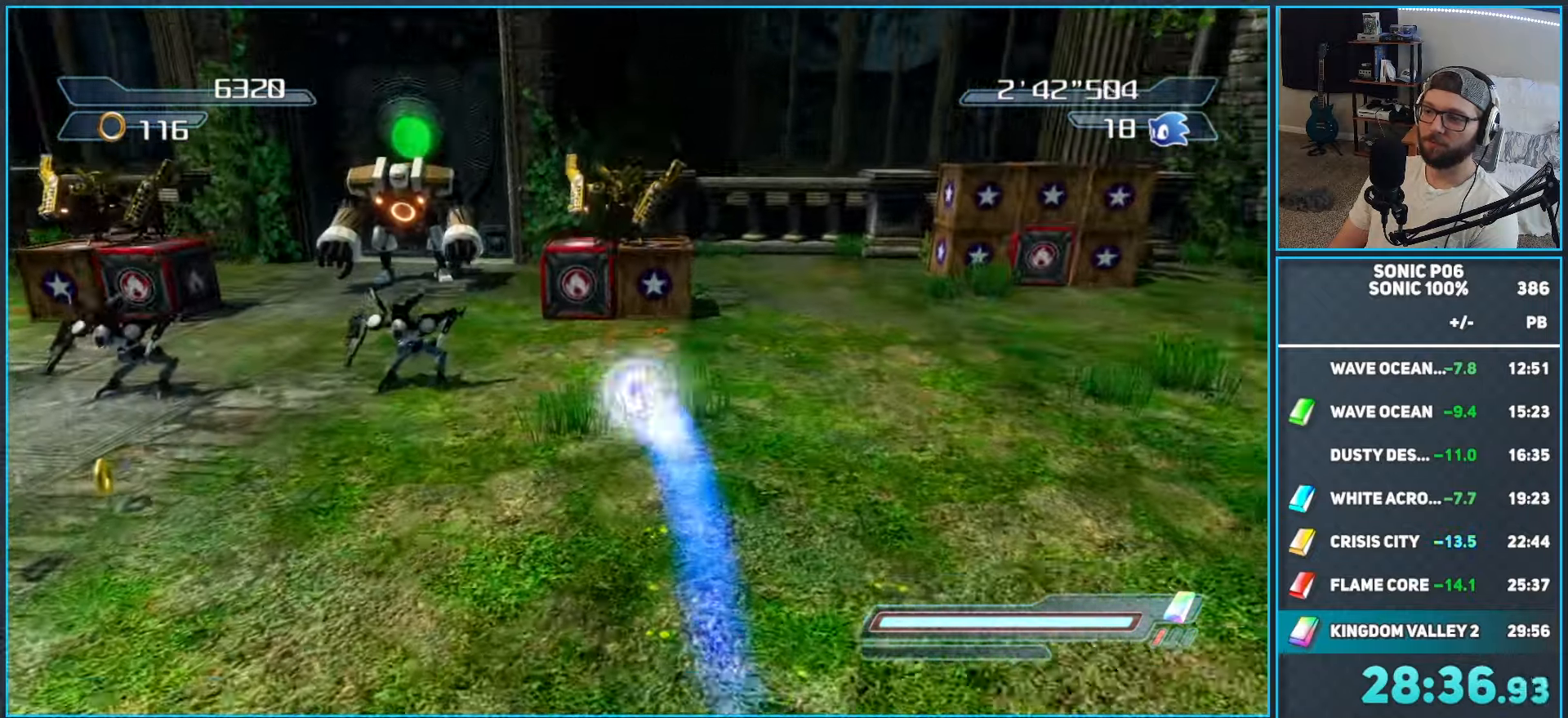
{"buttons": ["R2"], "left_stick": "up", "right_stick": "center", "events": [[100, "A", "down"], [117, "left_stick", "up"], [183, "A", "up"], [183, "R2", "down"]]}
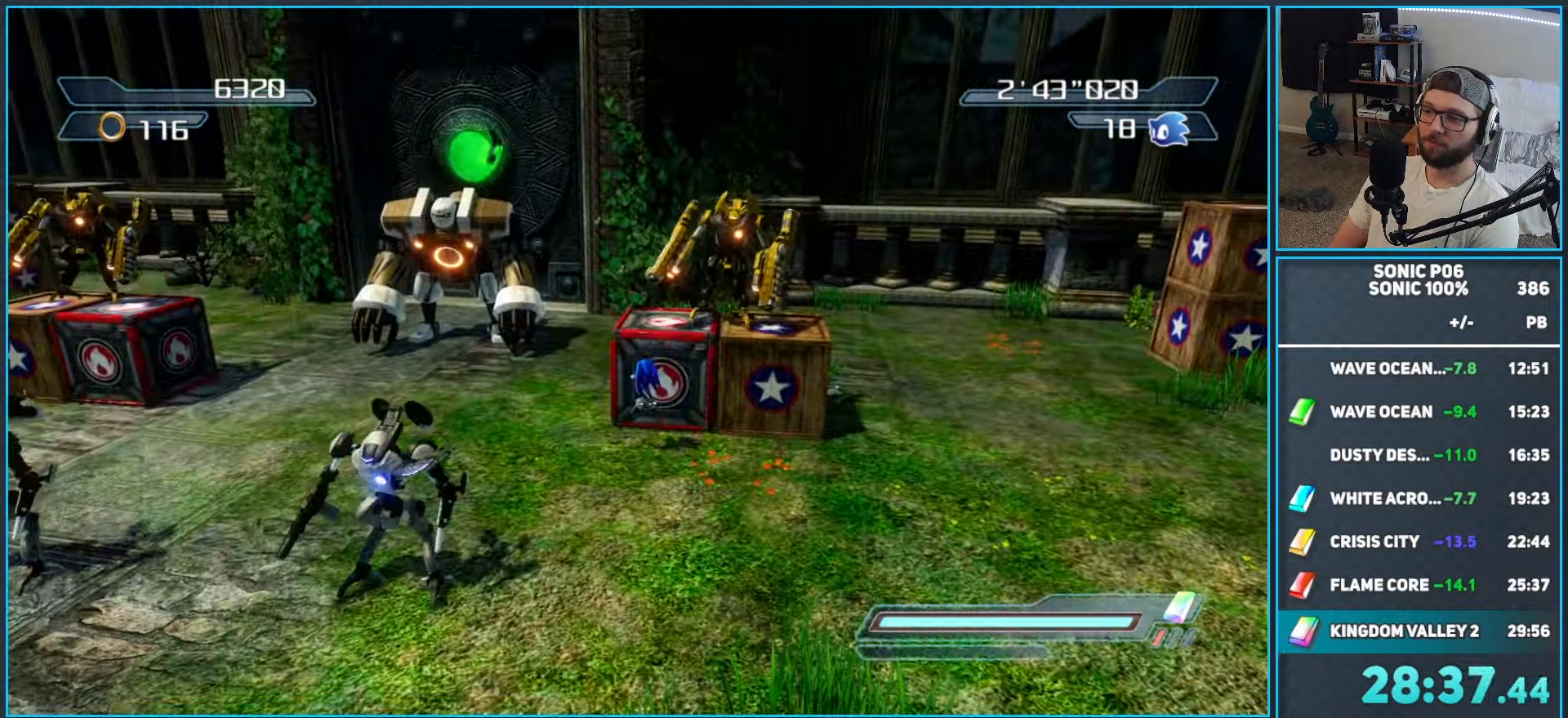
{"buttons": [], "left_stick": "up-left", "right_stick": "right", "events": [[50, "R2", "up"], [117, "right_stick", "right"], [200, "left_stick", "up-left"]]}
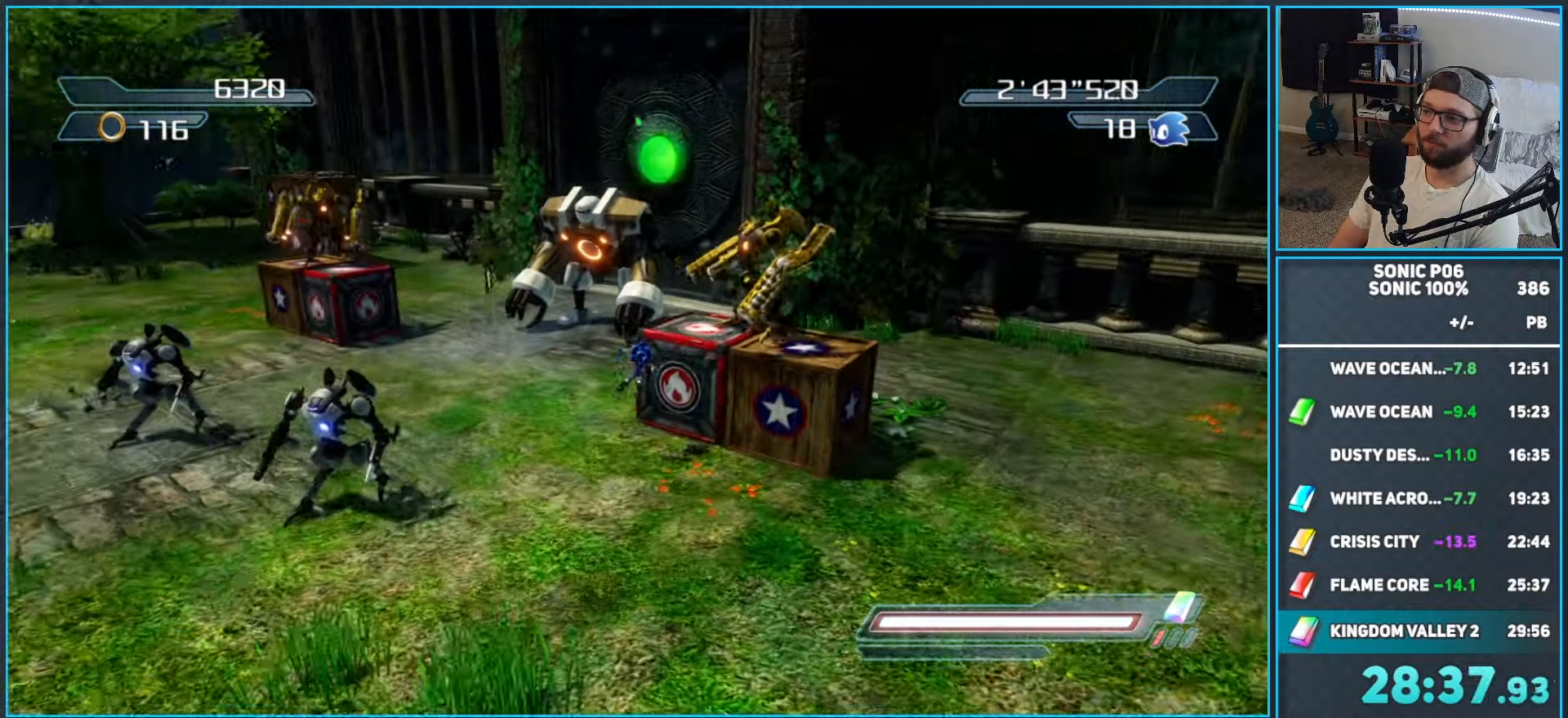
{"buttons": [], "left_stick": "up-left", "right_stick": "center", "events": [[317, "right_stick", "center"]]}
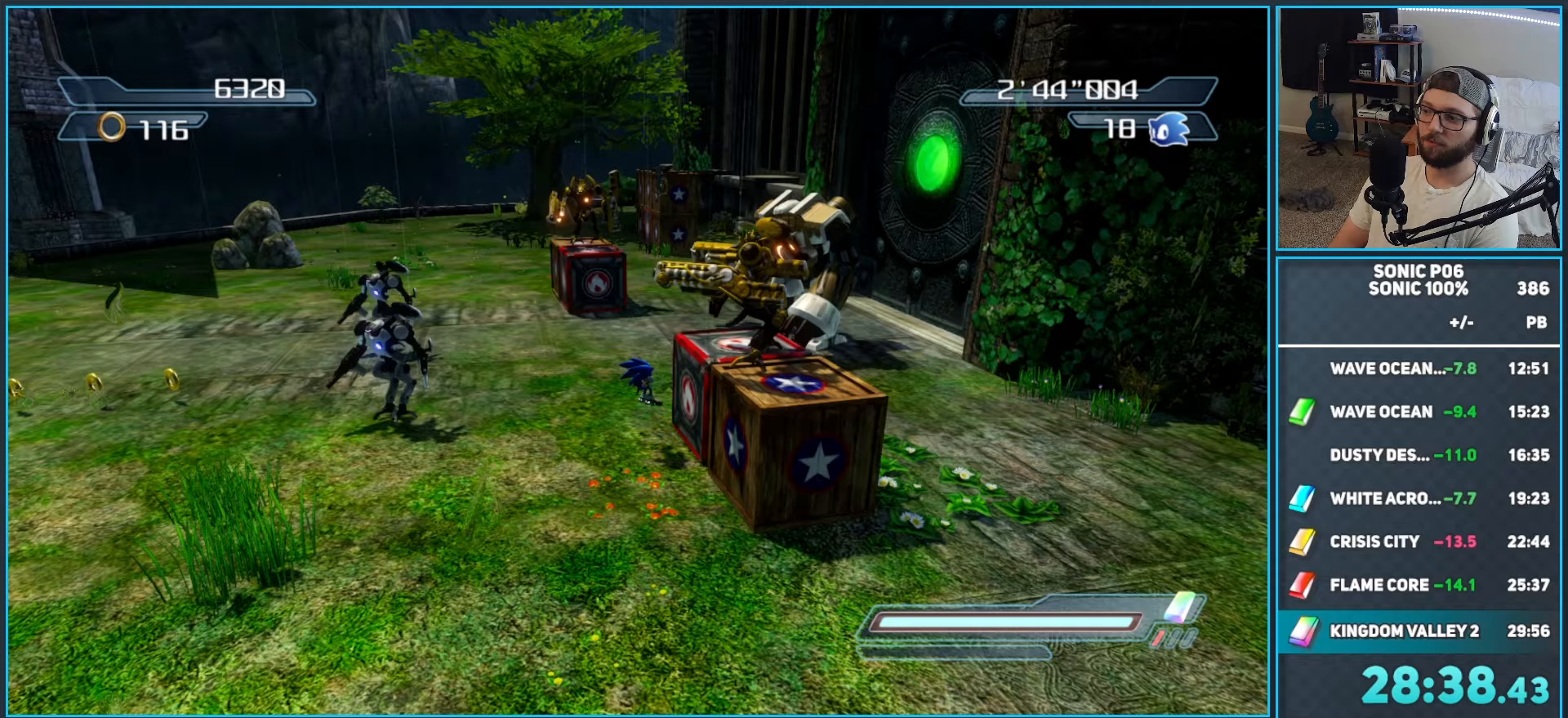
{"buttons": [], "left_stick": "up-left", "right_stick": "center", "events": []}
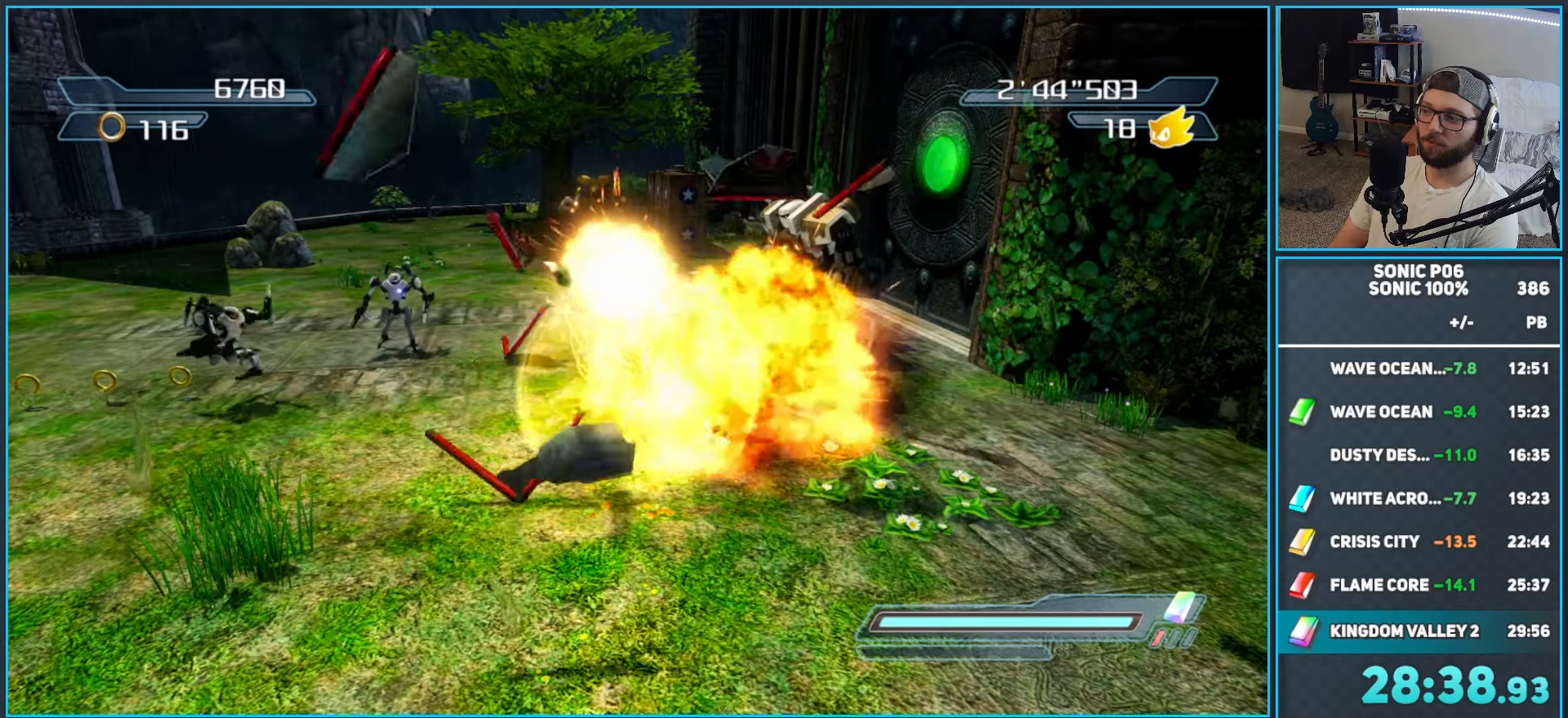
{"buttons": [], "left_stick": "up-left", "right_stick": "center", "events": []}
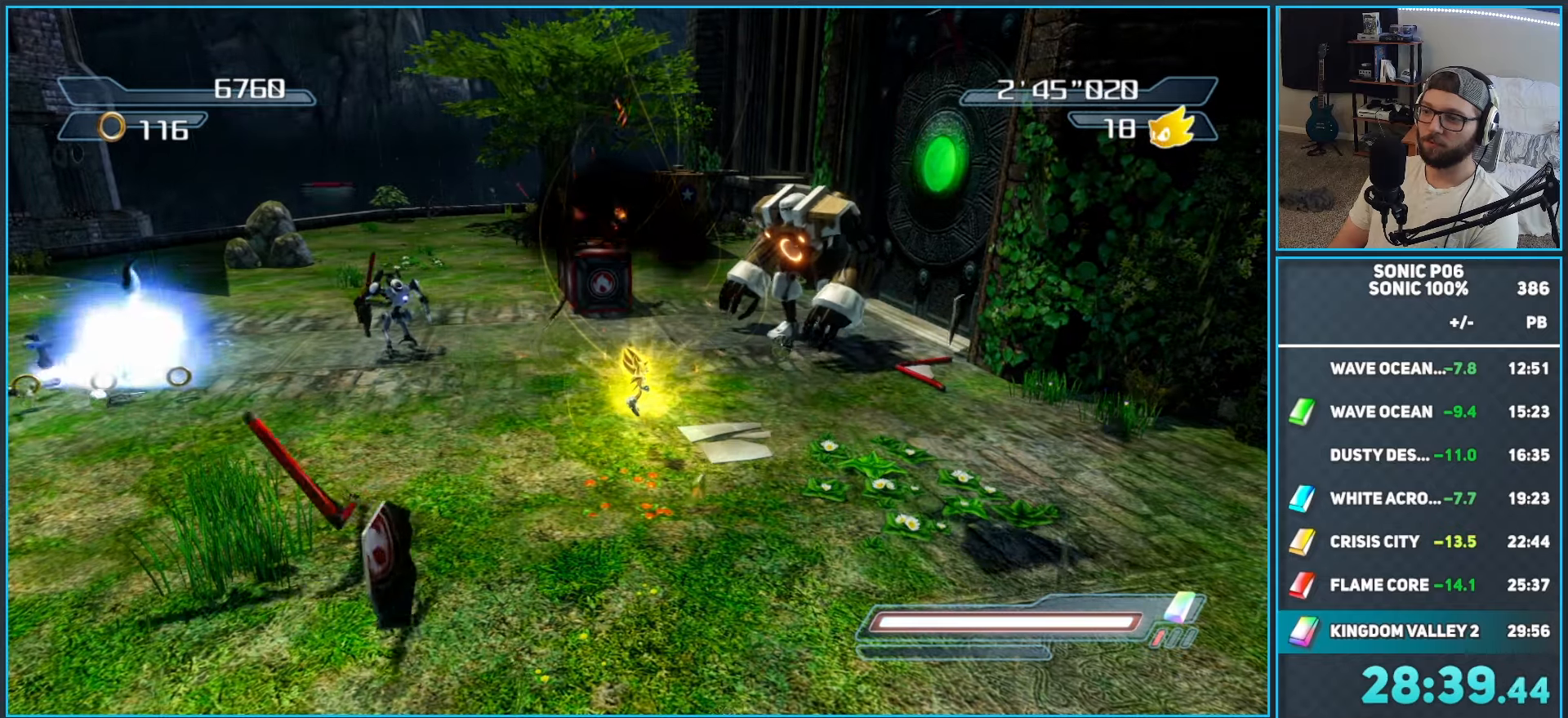
{"buttons": [], "left_stick": "left", "right_stick": "center", "events": [[117, "left_stick", "left"], [300, "X", "down"], [467, "X", "up"]]}
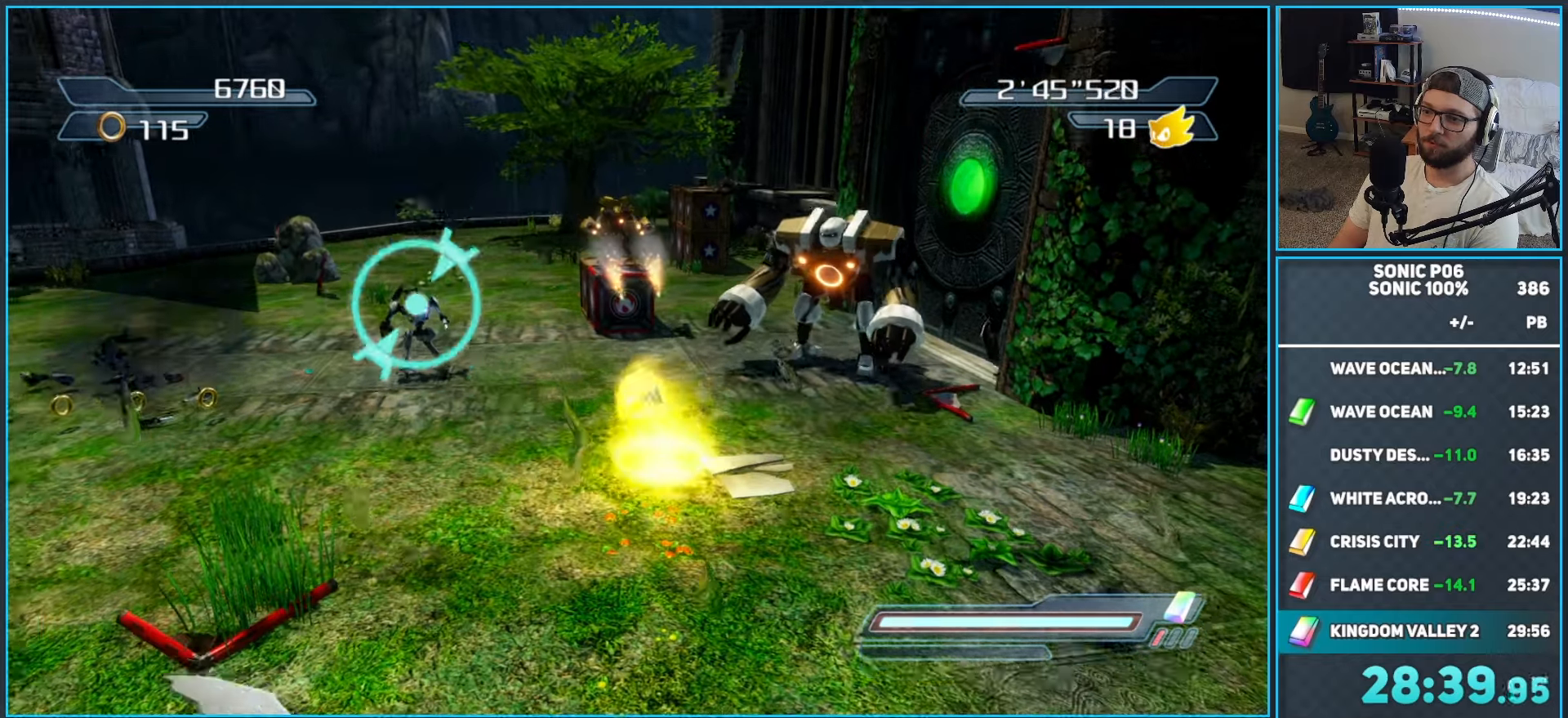
{"buttons": ["A"], "left_stick": "down-right", "right_stick": "center", "events": [[67, "A", "down"], [150, "left_stick", "up"], [267, "A", "up"], [267, "left_stick", "right"], [317, "left_stick", "down-right"], [400, "A", "down"]]}
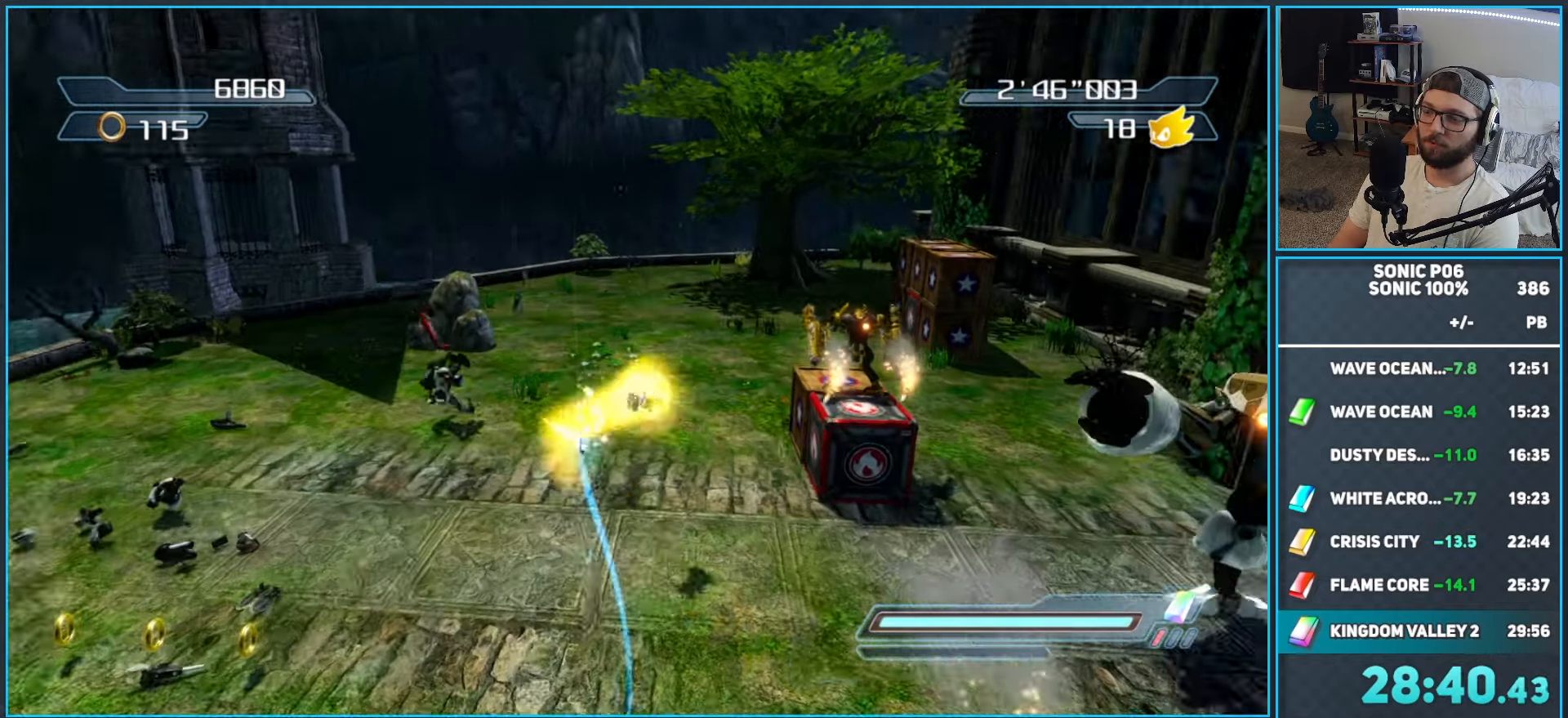
{"buttons": [], "left_stick": "up-right", "right_stick": "center", "events": [[100, "left_stick", "down"], [117, "A", "up"], [217, "A", "down"], [350, "left_stick", "down-right"], [450, "A", "up"], [483, "left_stick", "up-right"]]}
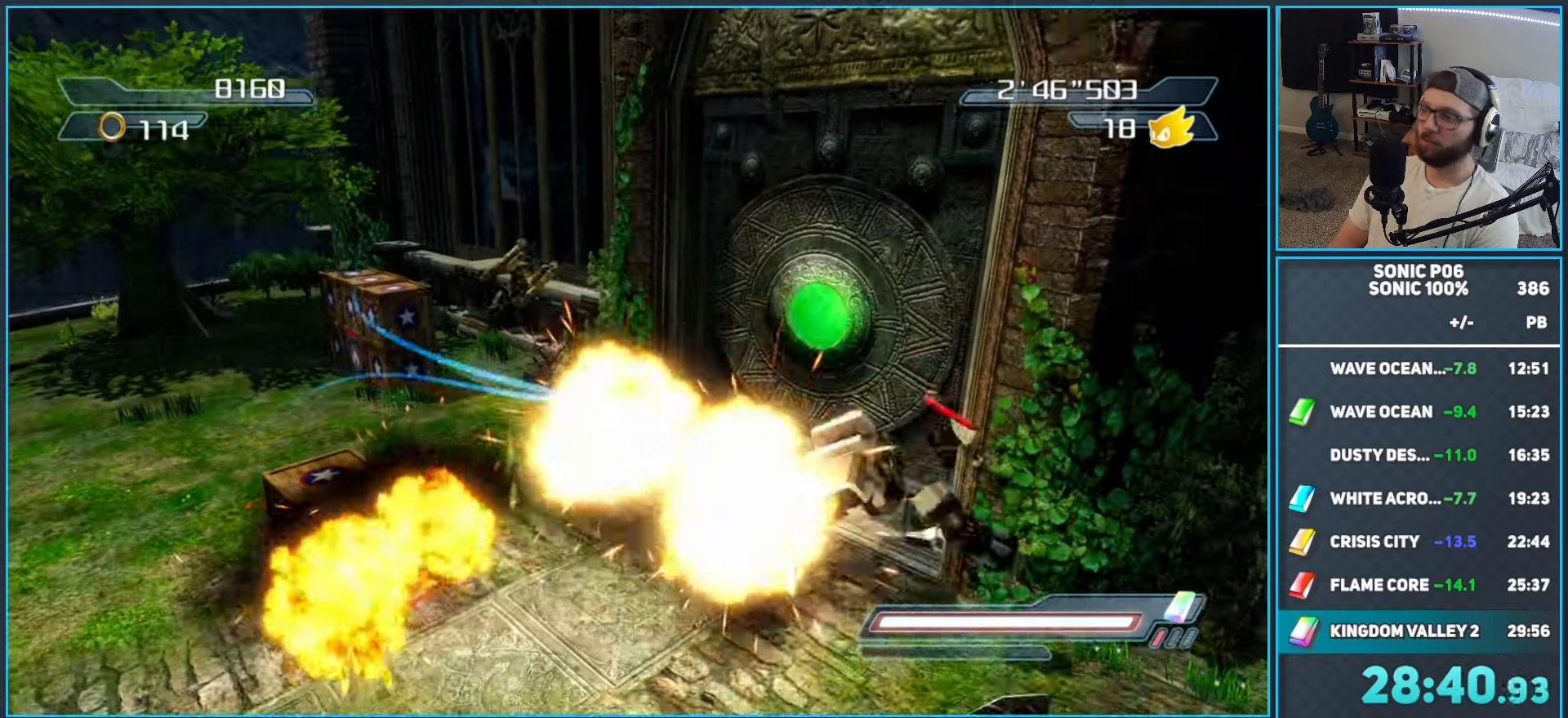
{"buttons": [], "left_stick": "up-right", "right_stick": "center", "events": [[17, "left_stick", "up"], [300, "left_stick", "up-right"]]}
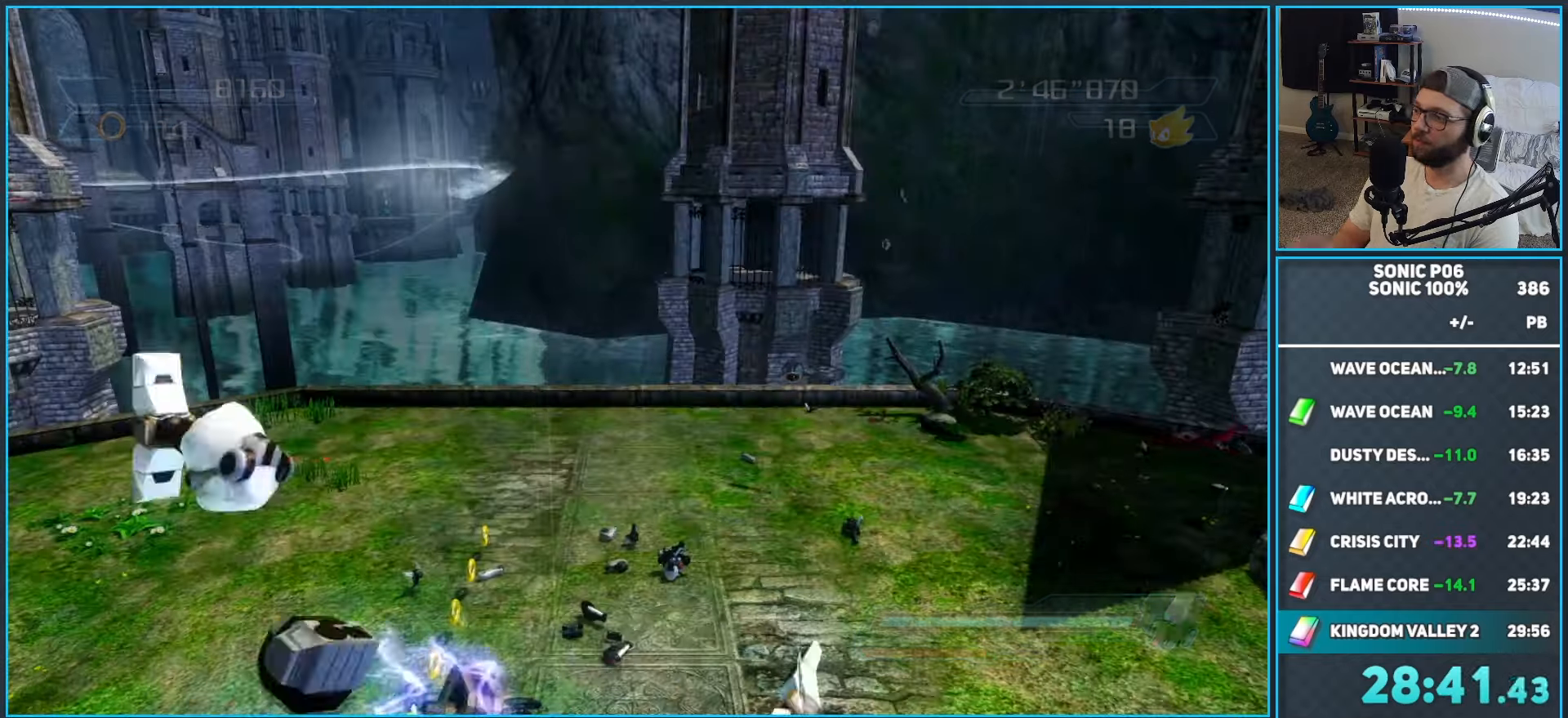
{"buttons": [], "left_stick": "up-right", "right_stick": "center", "events": []}
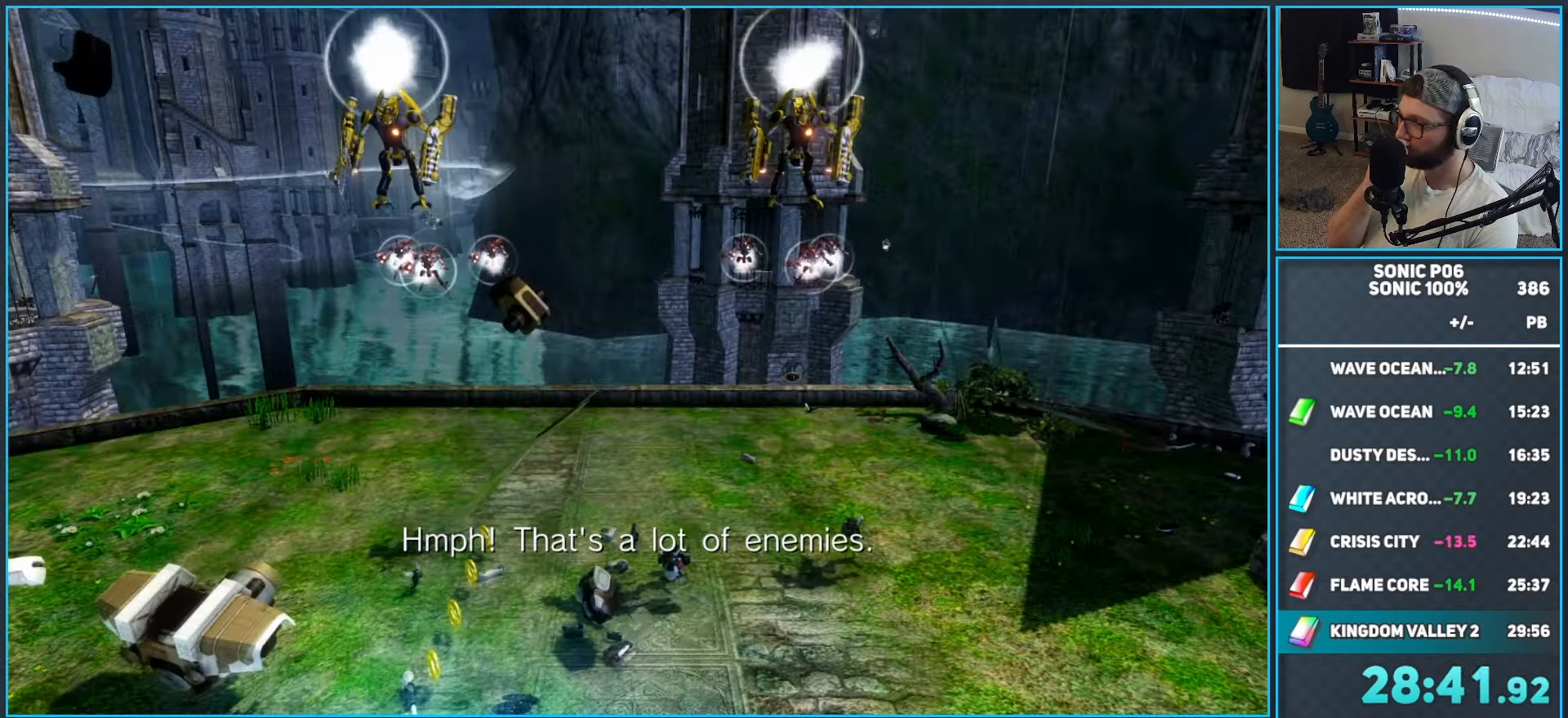
{"buttons": [], "left_stick": "up-right", "right_stick": "center", "events": []}
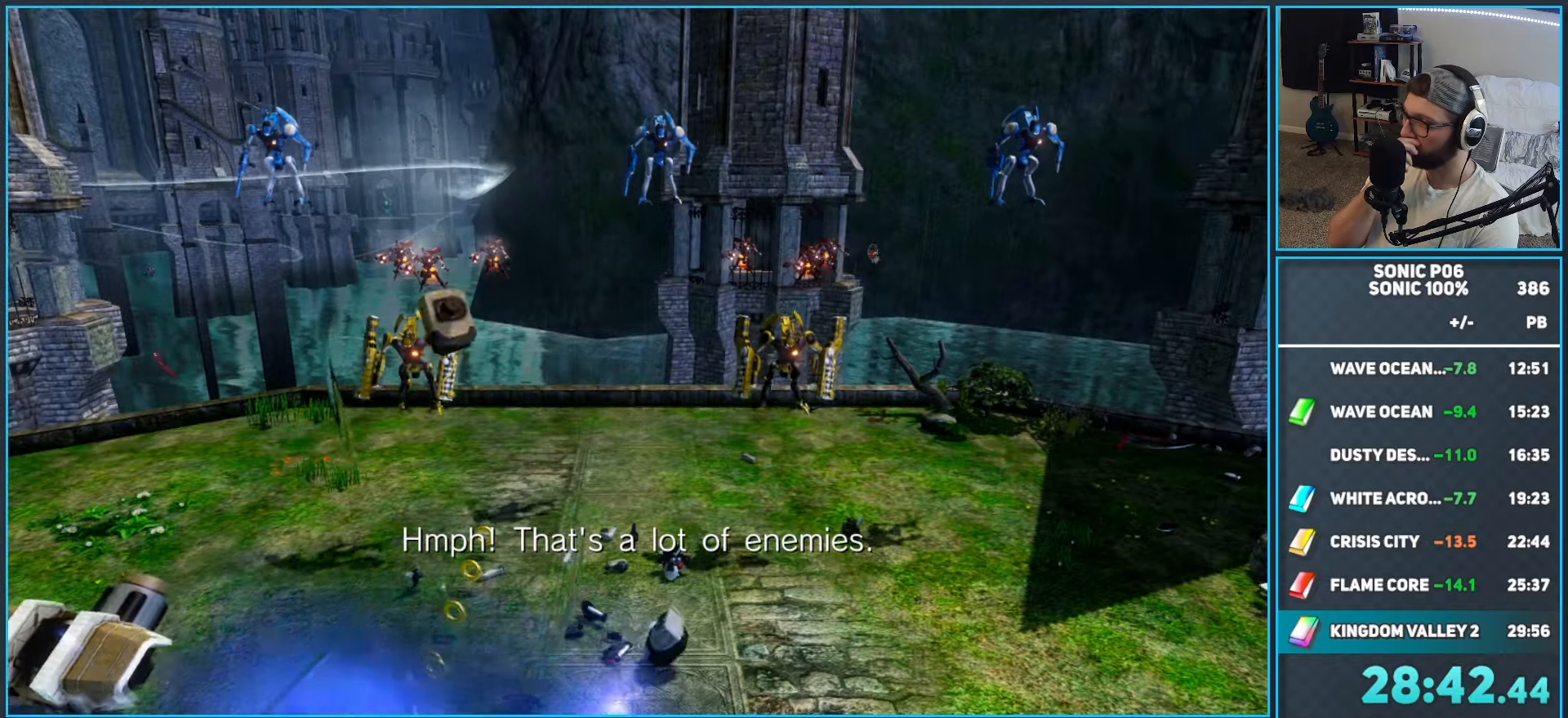
{"buttons": [], "left_stick": "up-right", "right_stick": "center", "events": []}
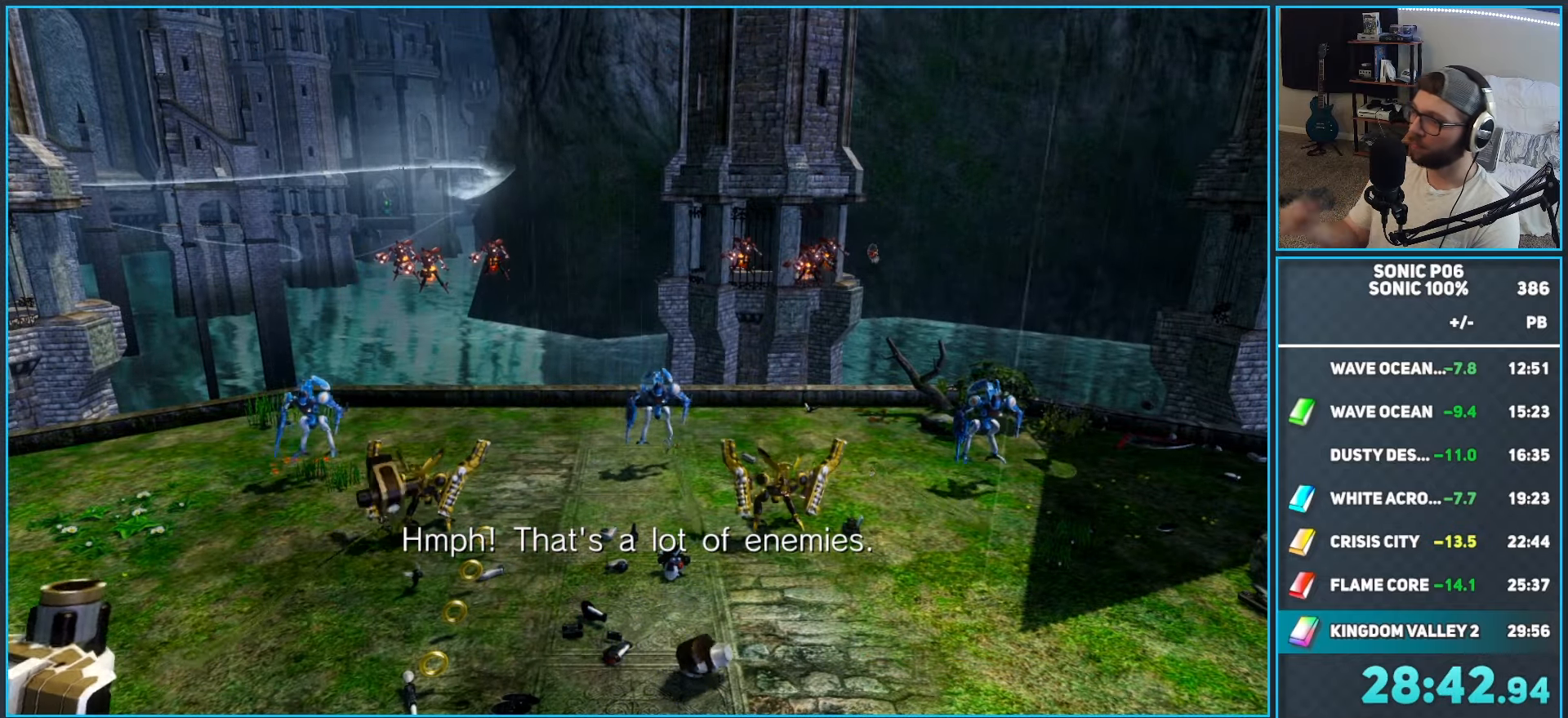
{"buttons": [], "left_stick": "up", "right_stick": "center", "events": [[150, "left_stick", "up"]]}